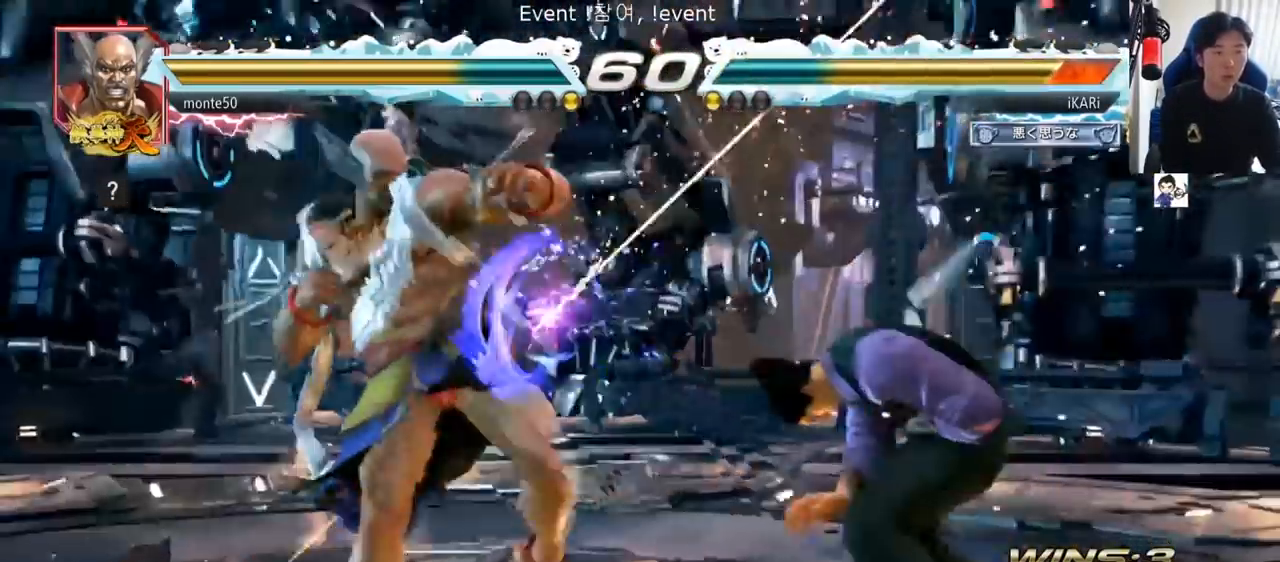
Gameplay with a controller (arcade stick); each line is a JSON object with the inputs held at the frame after it. "events" lists button and stick changes between this image and that frame as [ms after this image, input, new state], when the widget could be followed in between. Not read: L3 R3.
{"buttons": ["SQUARE"], "left_stick": "center", "events": [[67, "TRIANGLE", "down"], [100, "SQUARE", "down"], [167, "TRIANGLE", "up"], [217, "SQUARE", "up"], [250, "TRIANGLE", "down"], [267, "SQUARE", "down"], [317, "TRIANGLE", "up"], [350, "SQUARE", "up"], [400, "TRIANGLE", "down"], [417, "SQUARE", "down"], [501, "TRIANGLE", "up"]]}
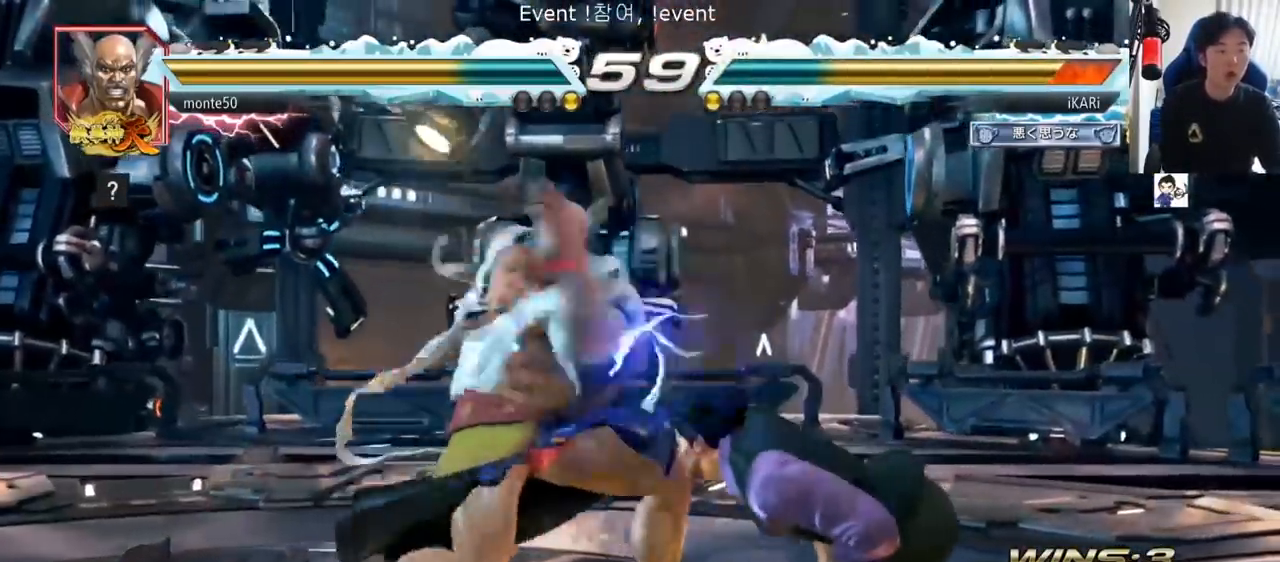
{"buttons": ["SQUARE", "TRIANGLE"], "left_stick": "center", "events": [[16, "SQUARE", "up"], [66, "TRIANGLE", "down"], [133, "SQUARE", "down"], [166, "TRIANGLE", "up"], [216, "SQUARE", "up"], [250, "TRIANGLE", "down"], [300, "SQUARE", "down"], [317, "TRIANGLE", "up"], [367, "SQUARE", "up"], [417, "TRIANGLE", "down"], [467, "SQUARE", "down"]]}
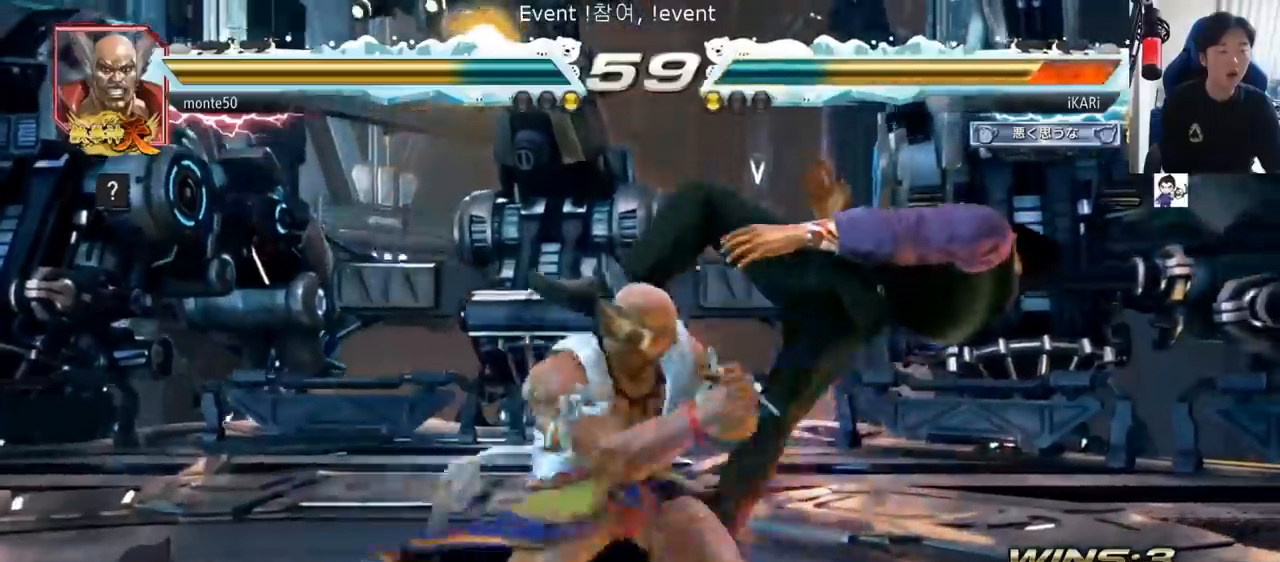
{"buttons": ["SQUARE"], "left_stick": "center", "events": [[17, "TRIANGLE", "up"], [50, "SQUARE", "up"], [117, "TRIANGLE", "down"], [150, "SQUARE", "down"], [167, "TRIANGLE", "up"], [217, "SQUARE", "up"], [284, "TRIANGLE", "down"], [334, "SQUARE", "down"], [350, "TRIANGLE", "up"], [384, "SQUARE", "up"], [417, "TRIANGLE", "down"], [484, "SQUARE", "down"], [501, "TRIANGLE", "up"]]}
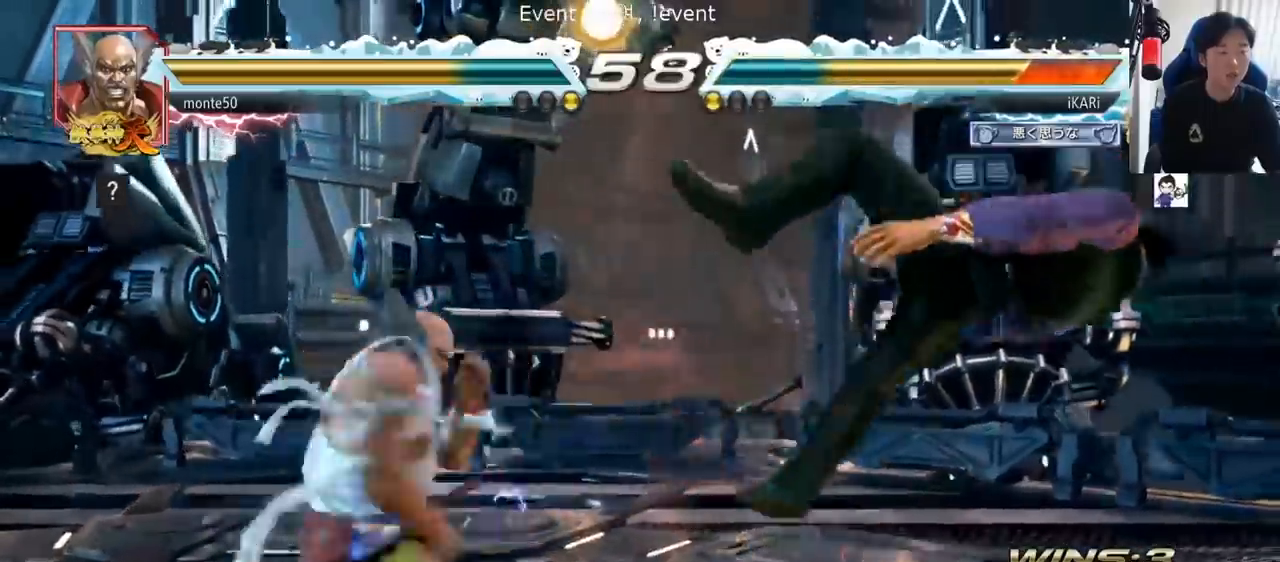
{"buttons": ["SQUARE", "TRIANGLE"], "left_stick": "center", "events": [[33, "SQUARE", "up"], [83, "TRIANGLE", "down"], [116, "SQUARE", "down"], [133, "TRIANGLE", "up"], [183, "SQUARE", "up"], [216, "SQUARE", "down"], [266, "TRIANGLE", "down"], [283, "SQUARE", "up"], [367, "SQUARE", "down"], [367, "TRIANGLE", "up"], [400, "SQUARE", "up"], [433, "TRIANGLE", "down"], [500, "SQUARE", "down"]]}
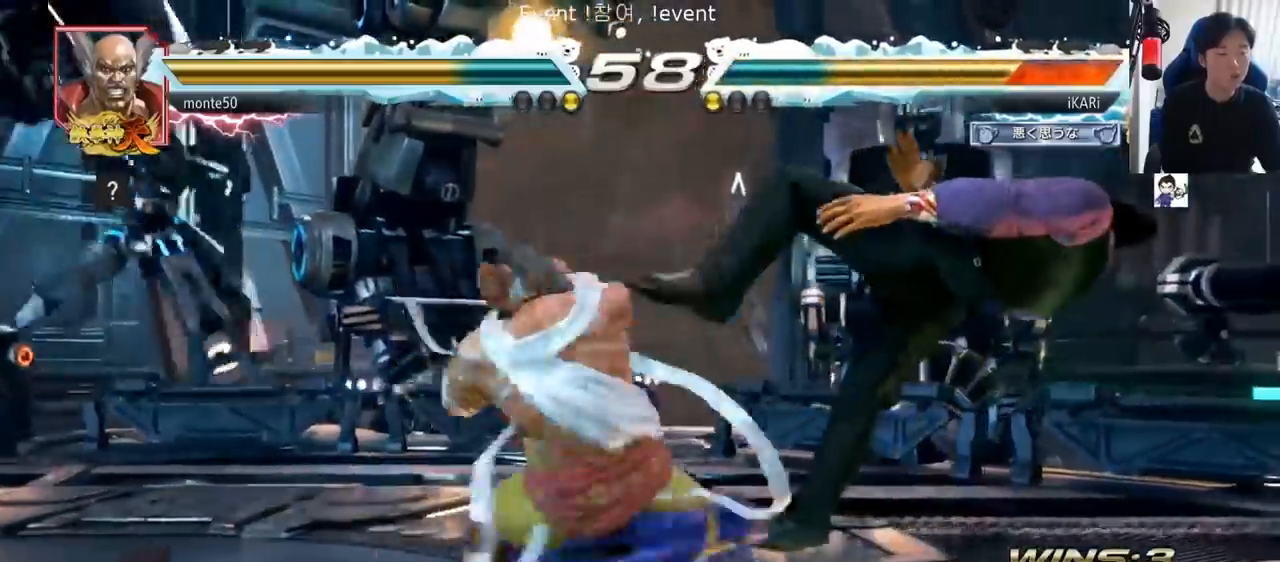
{"buttons": [], "left_stick": "center", "events": [[33, "TRIANGLE", "up"], [67, "SQUARE", "up"], [367, "TRIANGLE", "down"], [417, "SQUARE", "down"], [417, "TRIANGLE", "up"], [451, "SQUARE", "up"]]}
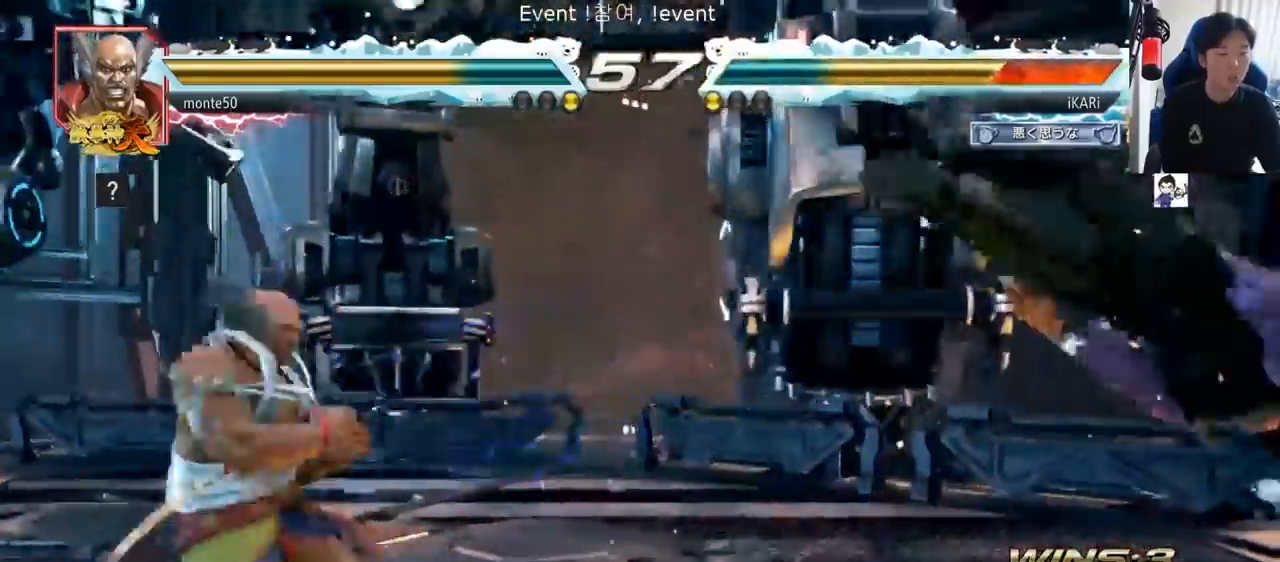
{"buttons": ["SQUARE"], "left_stick": "center", "events": [[33, "TRIANGLE", "down"], [83, "SQUARE", "down"], [100, "TRIANGLE", "up"], [116, "SQUARE", "up"], [183, "TRIANGLE", "down"], [233, "SQUARE", "down"], [267, "TRIANGLE", "up"], [300, "SQUARE", "up"], [317, "TRIANGLE", "down"], [367, "SQUARE", "down"], [383, "TRIANGLE", "up"]]}
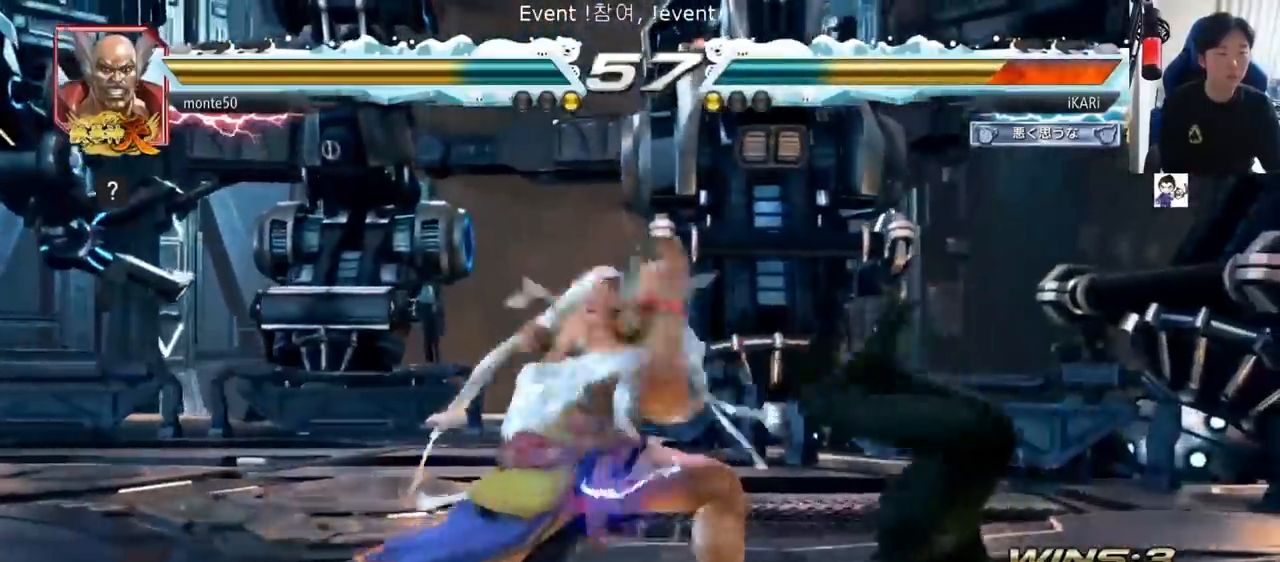
{"buttons": [], "left_stick": "center", "events": [[17, "TRIANGLE", "down"], [33, "SQUARE", "up"], [100, "SQUARE", "down"], [100, "TRIANGLE", "up"], [167, "TRIANGLE", "down"], [200, "SQUARE", "up"], [250, "SQUARE", "down"], [250, "TRIANGLE", "up"], [300, "SQUARE", "up"], [334, "TRIANGLE", "down"], [384, "SQUARE", "down"], [434, "SQUARE", "up"], [434, "TRIANGLE", "up"]]}
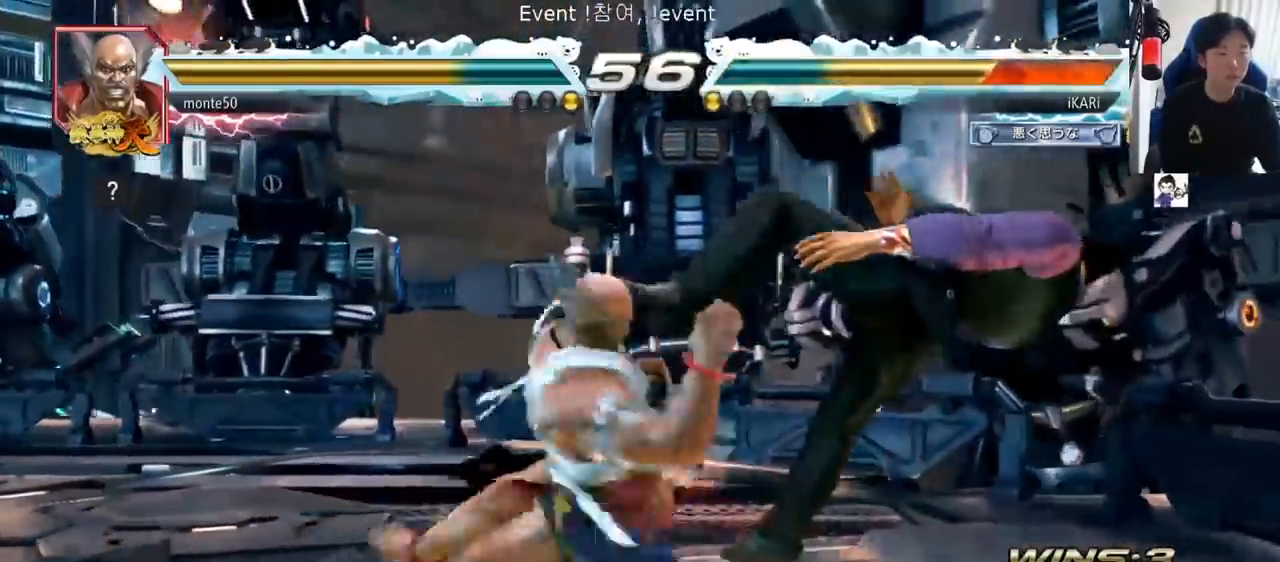
{"buttons": [], "left_stick": "center", "events": []}
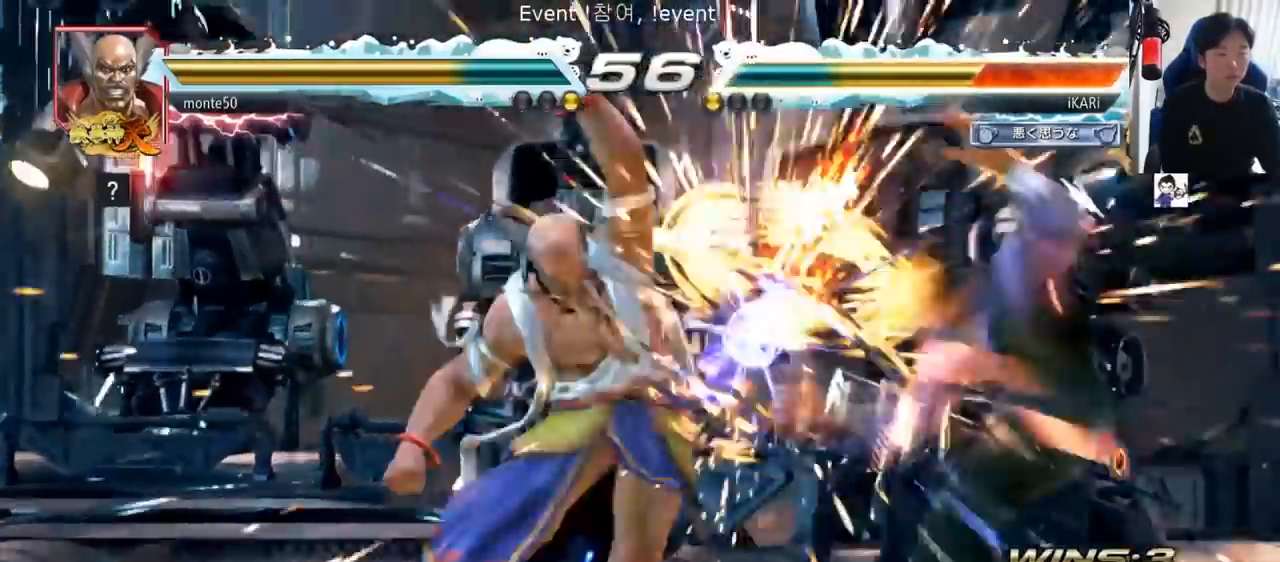
{"buttons": [], "left_stick": "center", "events": []}
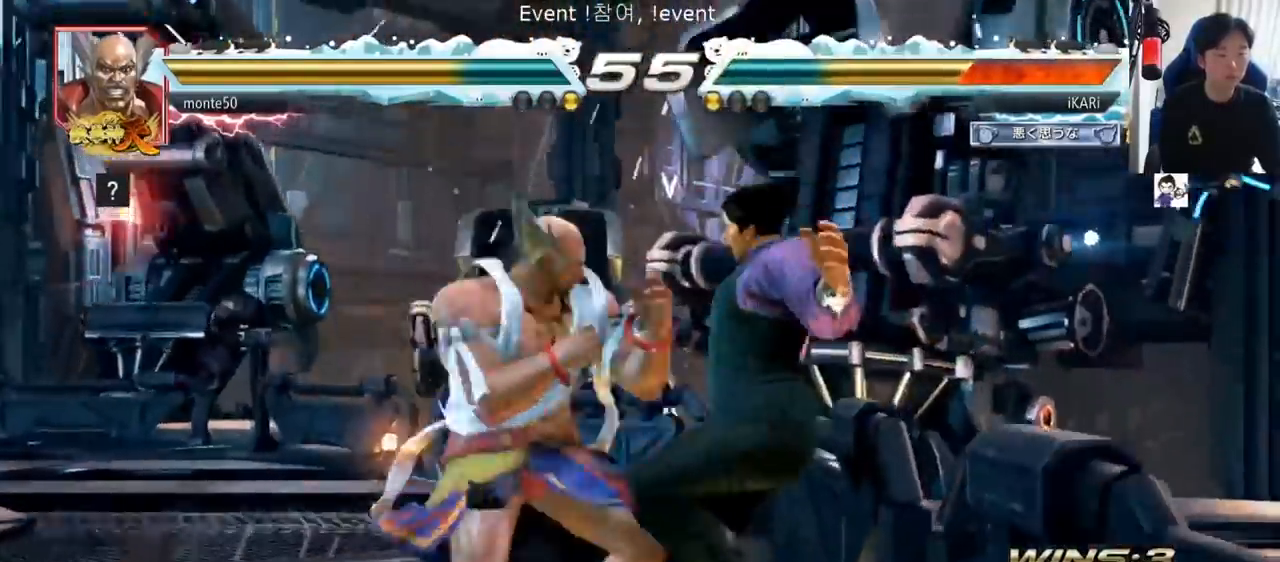
{"buttons": [], "left_stick": "center", "events": []}
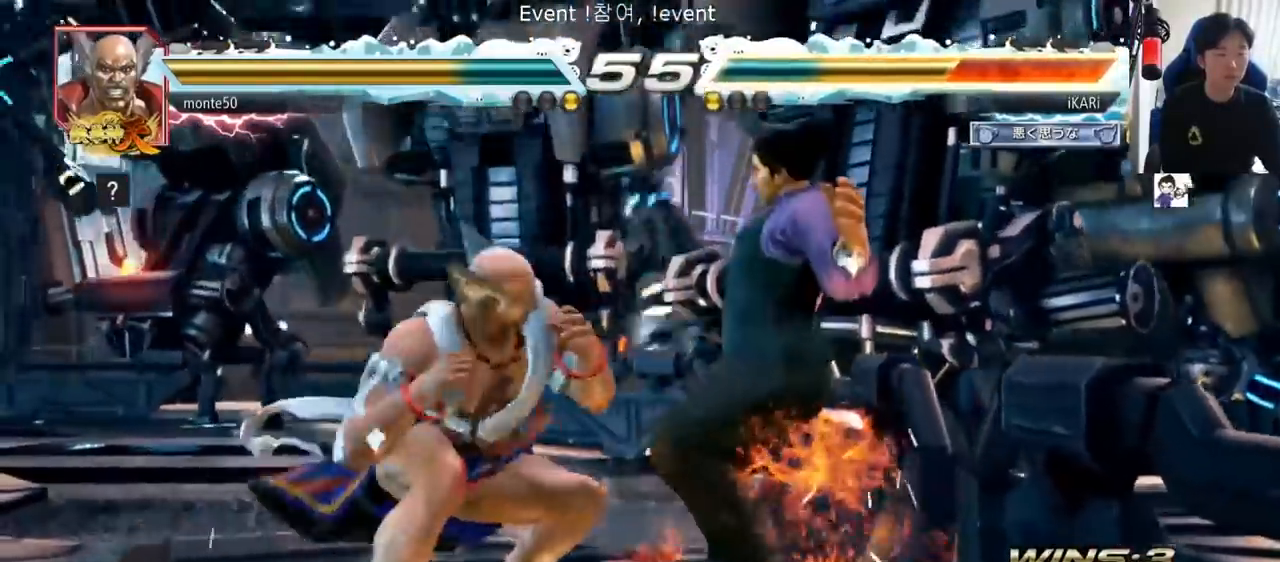
{"buttons": [], "left_stick": "center", "events": []}
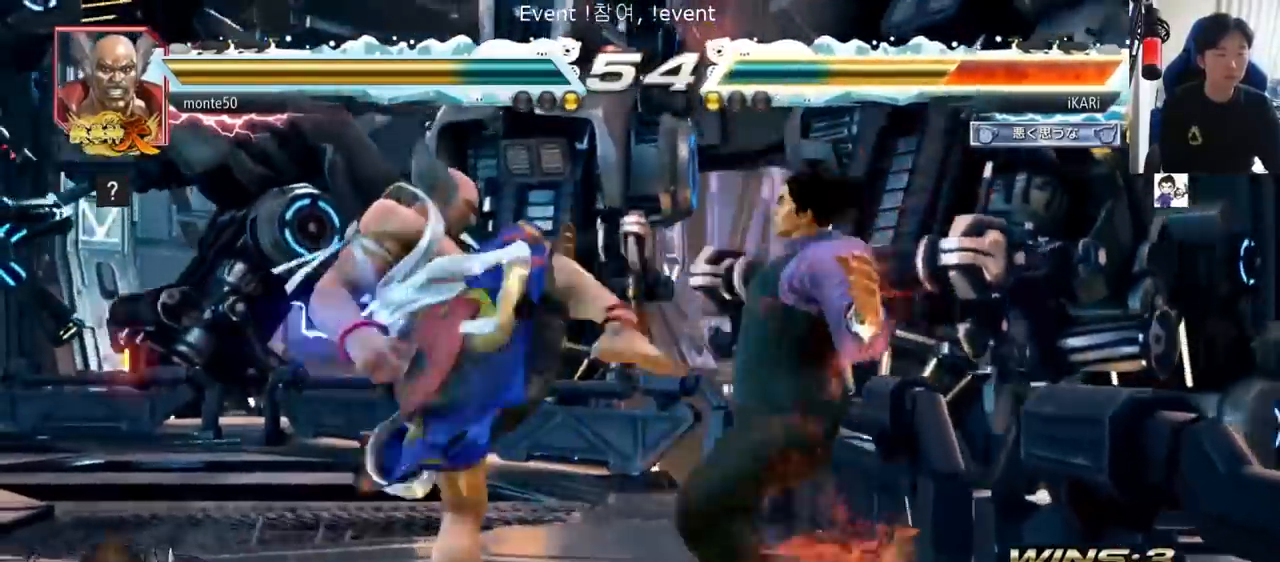
{"buttons": [], "left_stick": "center", "events": []}